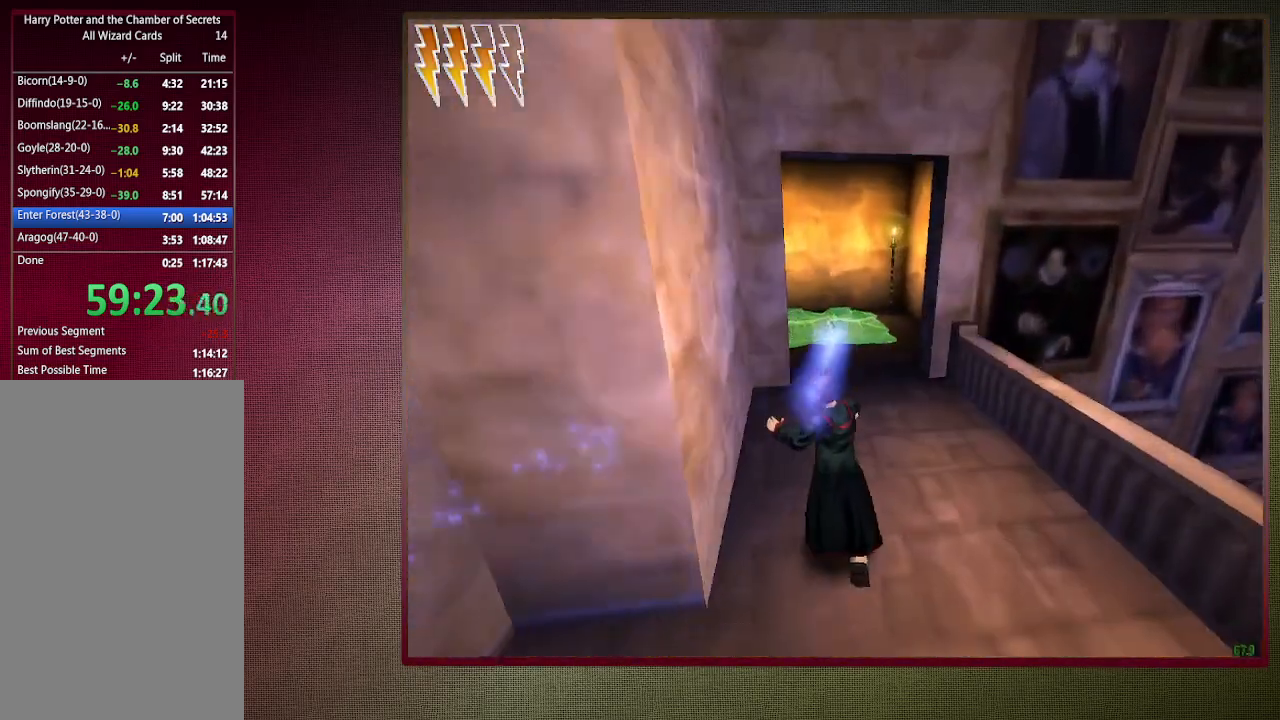
Gameplay with keyboard and mouse; each line is a JSON object with the keys and mouse buttons held at the frame after it. "events" lists presses ("down") and releases ("up") of "1", "2", "3", "4", "a", "alt", "c", "ctrl", "d", "down", "e", "escape", "f1", "left", "q", "return", "right", "s", "shift", "space", "tab", "up", "v", "w", "x", "z", "mouse_left", "mouse_wheel" and "mouse_right" between this image and that frame as [ms after this image, input, new state], when the widget could be followed in between. "mouse_left", "mouse_wheel", "mouse_right" = the "left", "wheel", "right" buttons of the "mouse" list. No other keys are recorded. "wheel" means that the mouse wheel is clicked or scrolled. Mouse movement is not recorded.
{"keys": ["shift", "space", "w"], "mouse": [], "events": [[17, "d", "up"], [17, "mouse_left", "up"], [117, "mouse_left", "down"], [167, "d", "down"], [217, "d", "up"], [250, "mouse_left", "up"]]}
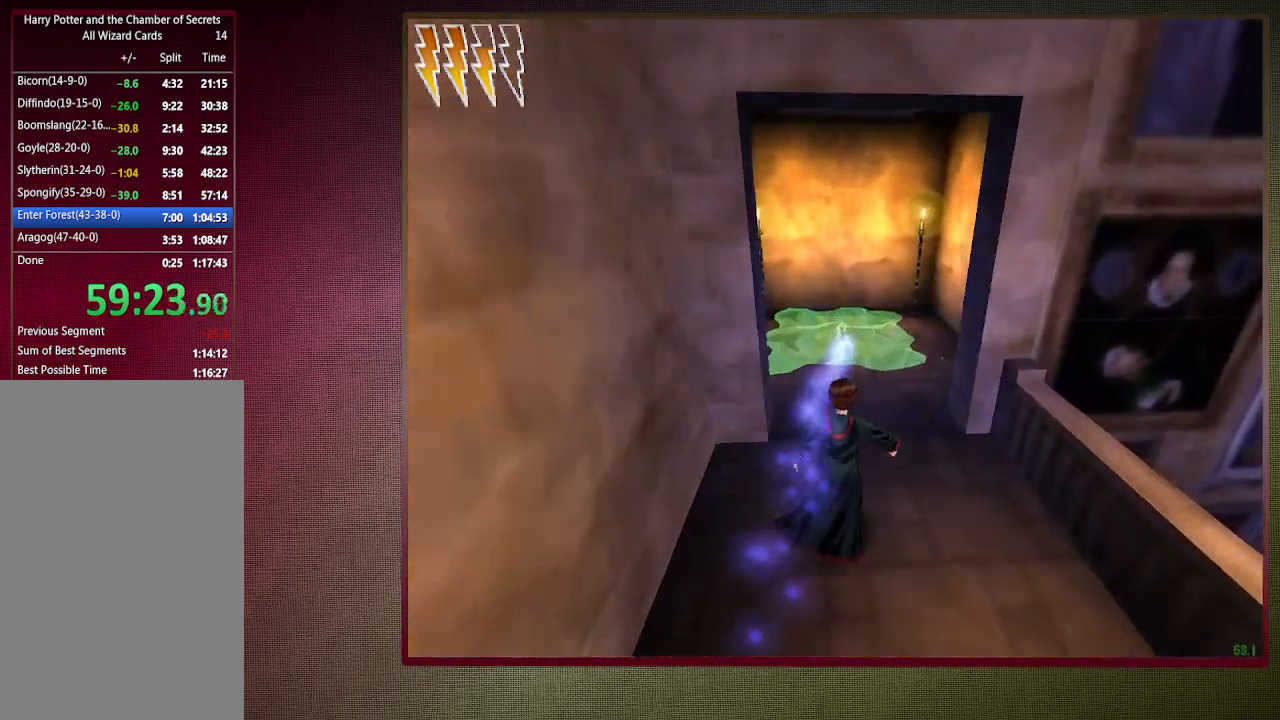
{"keys": ["space"], "mouse": [], "events": [[83, "w", "up"], [133, "shift", "up"], [183, "mouse_left", "down"], [233, "s", "down"], [267, "mouse_left", "up"], [367, "mouse_left", "down"], [467, "mouse_left", "up"], [467, "s", "up"]]}
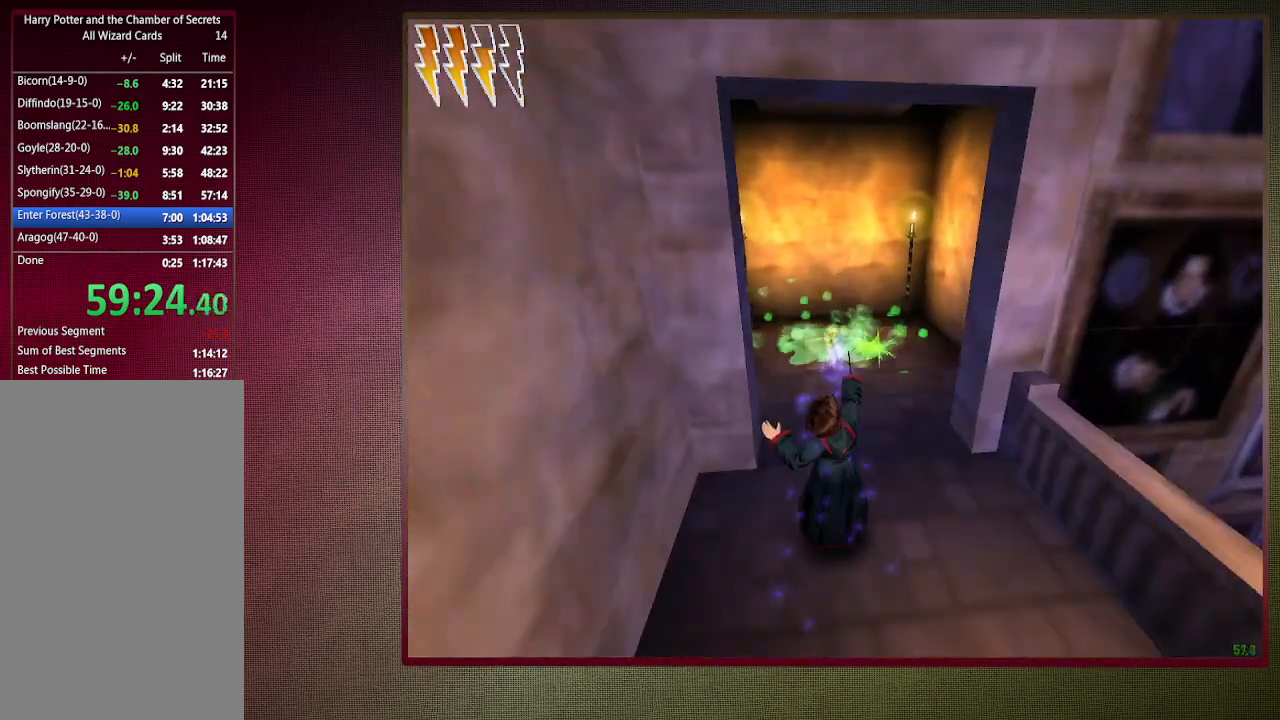
{"keys": ["d", "space", "w"], "mouse": [], "events": [[50, "mouse_left", "down"], [150, "mouse_left", "up"], [150, "s", "down"], [250, "d", "down"], [300, "s", "up"], [400, "w", "down"]]}
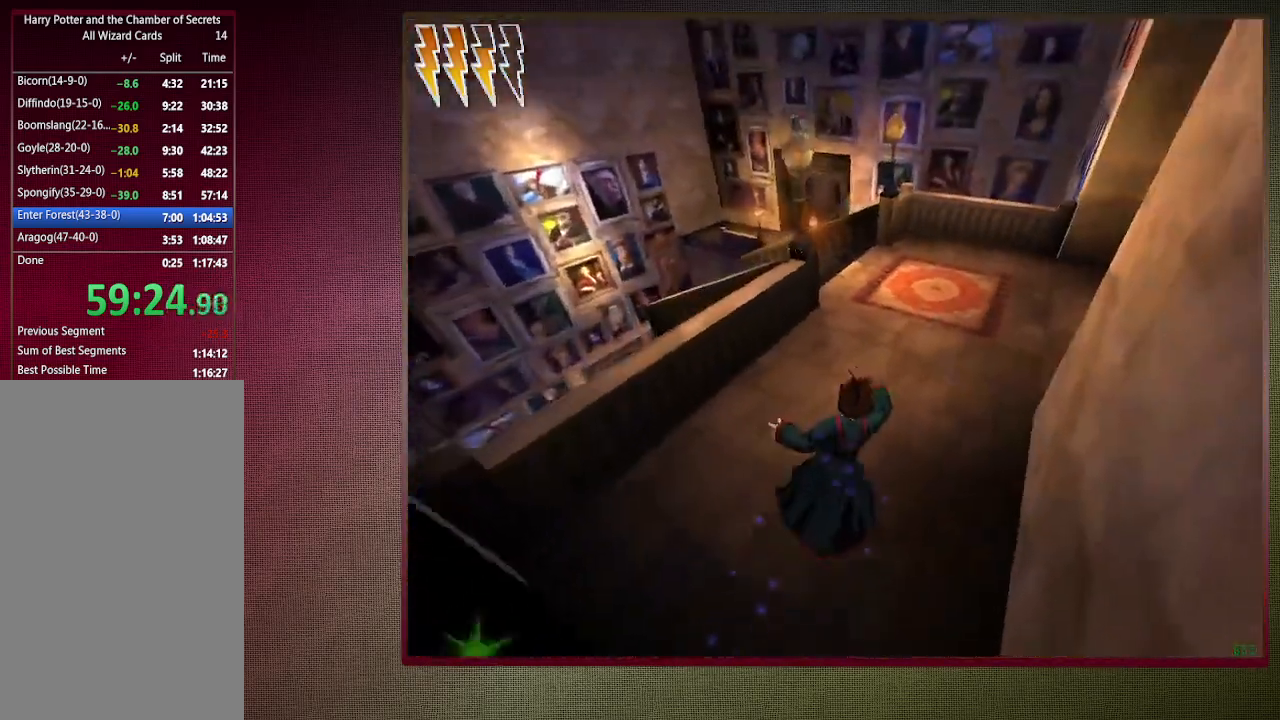
{"keys": ["space"], "mouse": [], "events": [[67, "d", "up"], [350, "mouse_left", "down"], [450, "mouse_left", "up"], [500, "w", "up"]]}
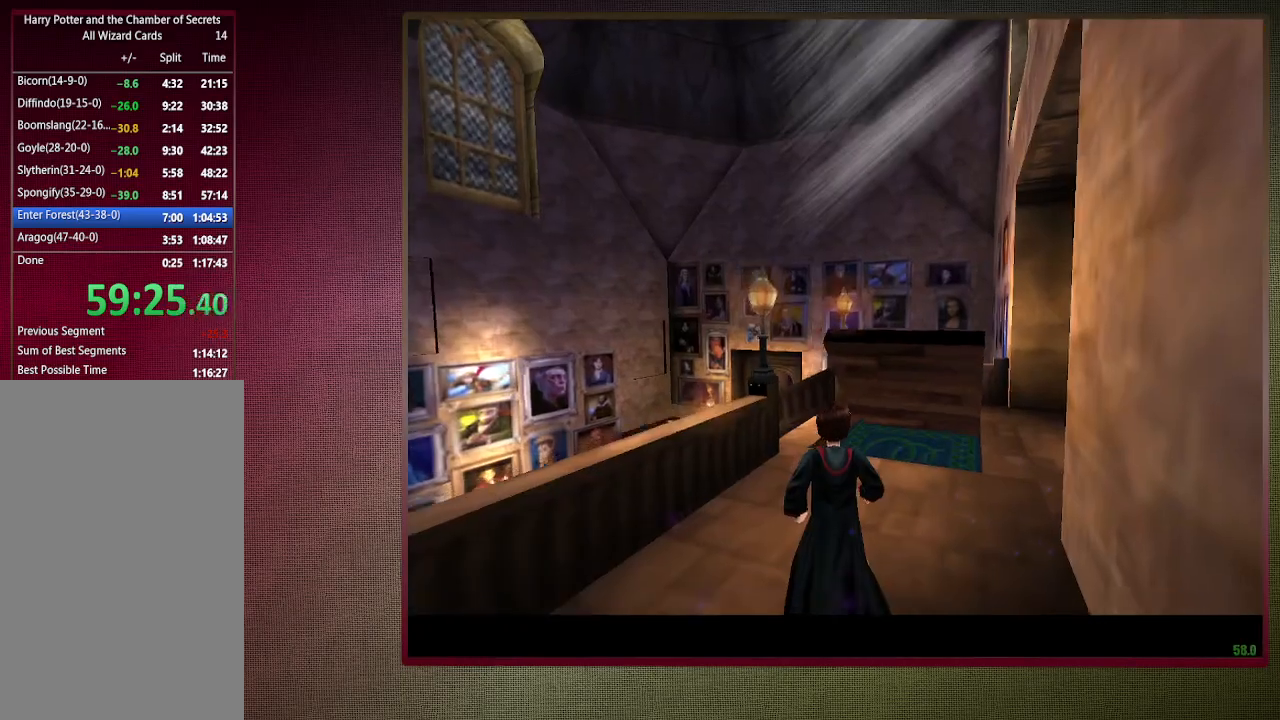
{"keys": ["space", "w"], "mouse": ["left"], "events": [[50, "mouse_left", "down"], [150, "mouse_left", "up"], [233, "mouse_left", "down"], [317, "mouse_left", "up"], [417, "mouse_left", "down"], [467, "w", "down"]]}
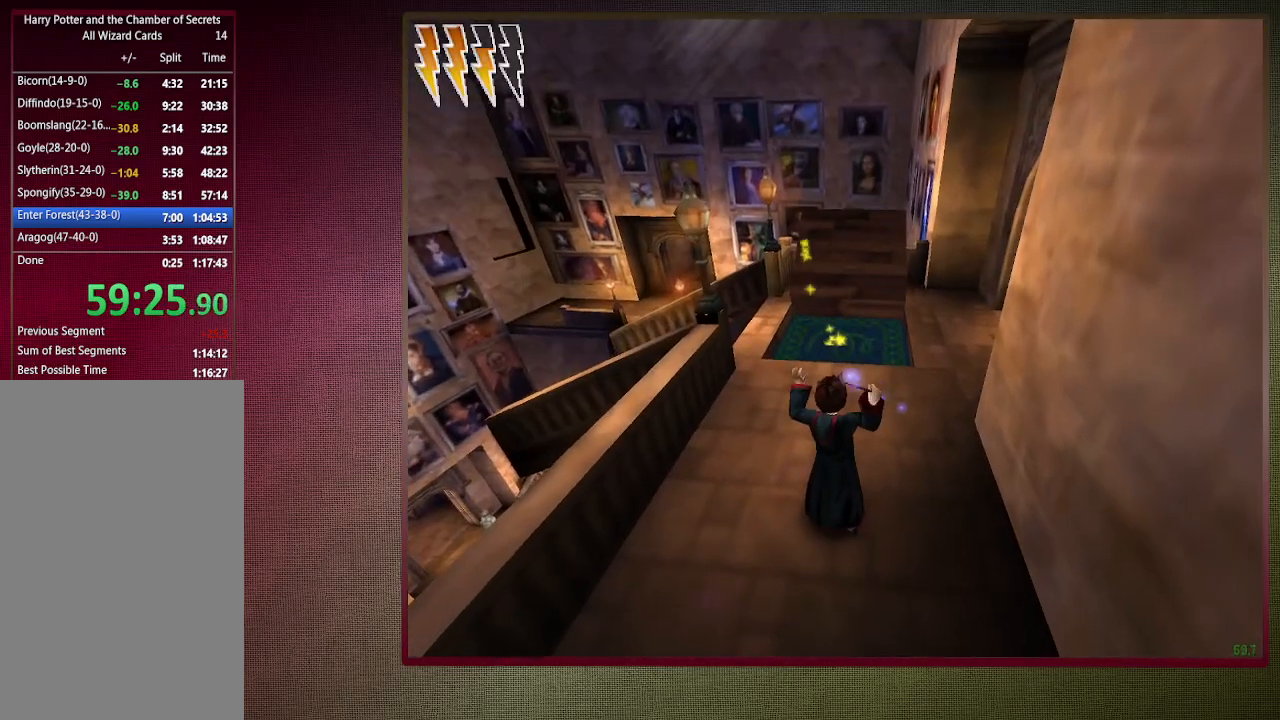
{"keys": ["space"], "mouse": [], "events": [[17, "mouse_left", "up"], [17, "shift", "down"], [117, "mouse_left", "down"], [150, "mouse_right", "down"], [300, "mouse_left", "up"], [300, "mouse_right", "up"], [383, "mouse_left", "down"], [383, "mouse_right", "down"], [383, "w", "up"], [433, "shift", "up"], [483, "mouse_left", "up"], [483, "mouse_right", "up"]]}
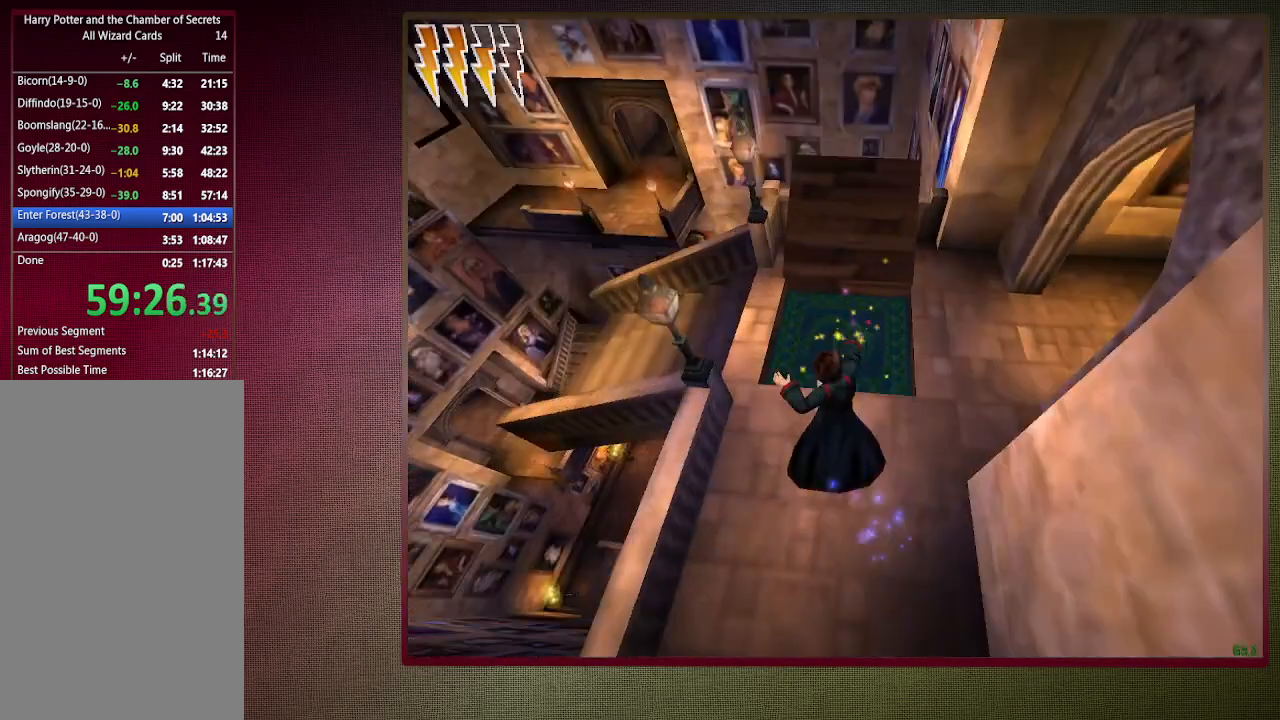
{"keys": ["space"], "mouse": [], "events": [[67, "mouse_left", "down"], [167, "mouse_left", "up"], [267, "mouse_left", "down"], [367, "mouse_left", "up"]]}
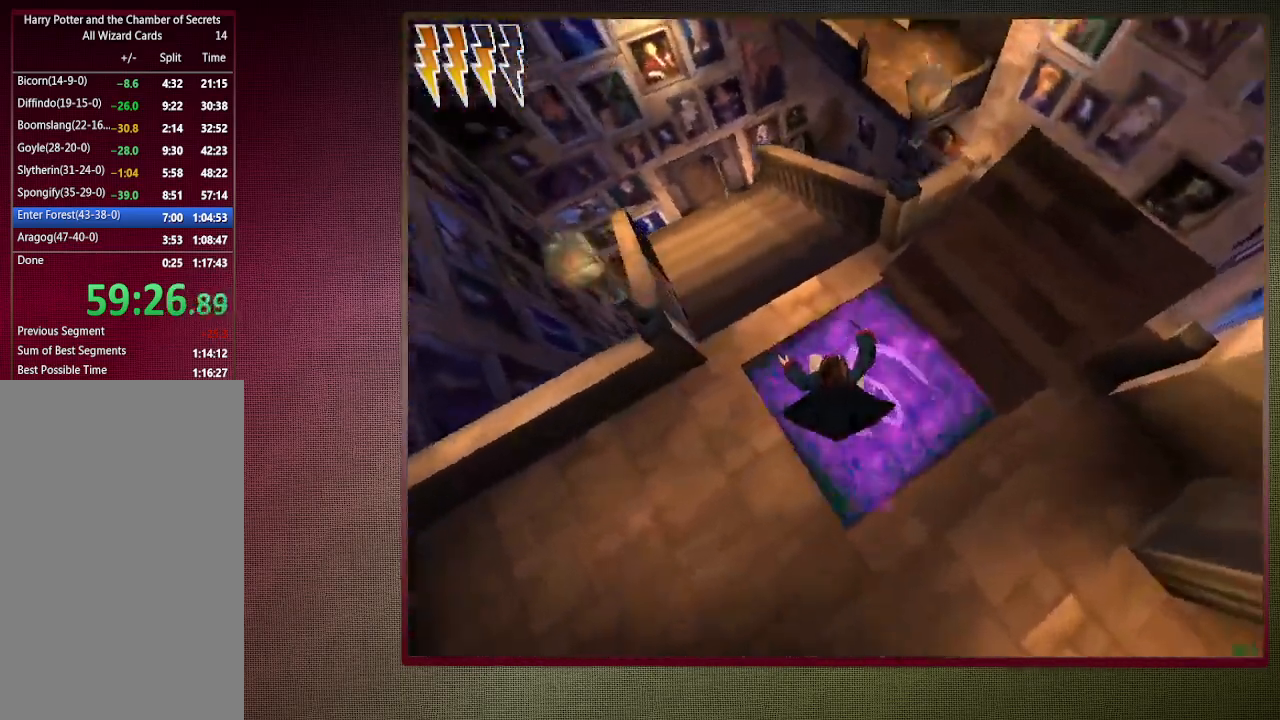
{"keys": ["a", "shift", "space", "w"], "mouse": [], "events": [[133, "shift", "down"], [133, "w", "down"], [417, "a", "down"]]}
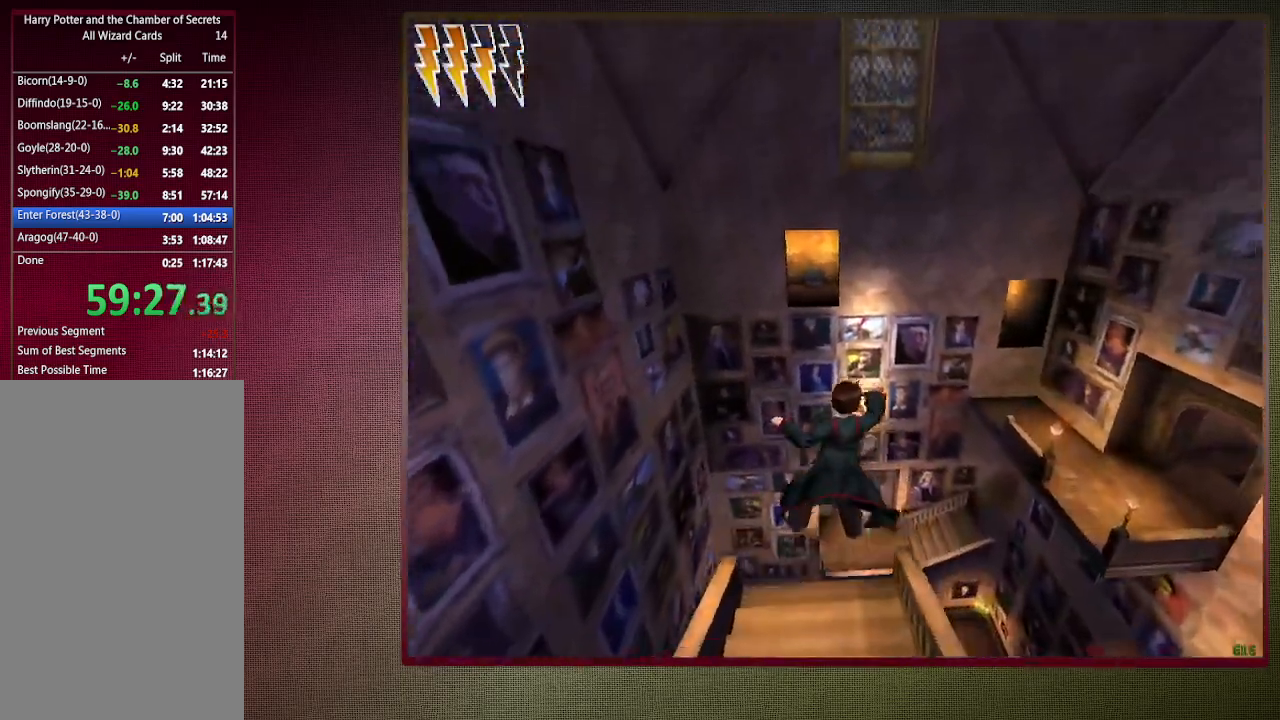
{"keys": ["shift", "space", "w"], "mouse": [], "events": [[383, "a", "up"], [383, "mouse_left", "down"], [483, "mouse_left", "up"]]}
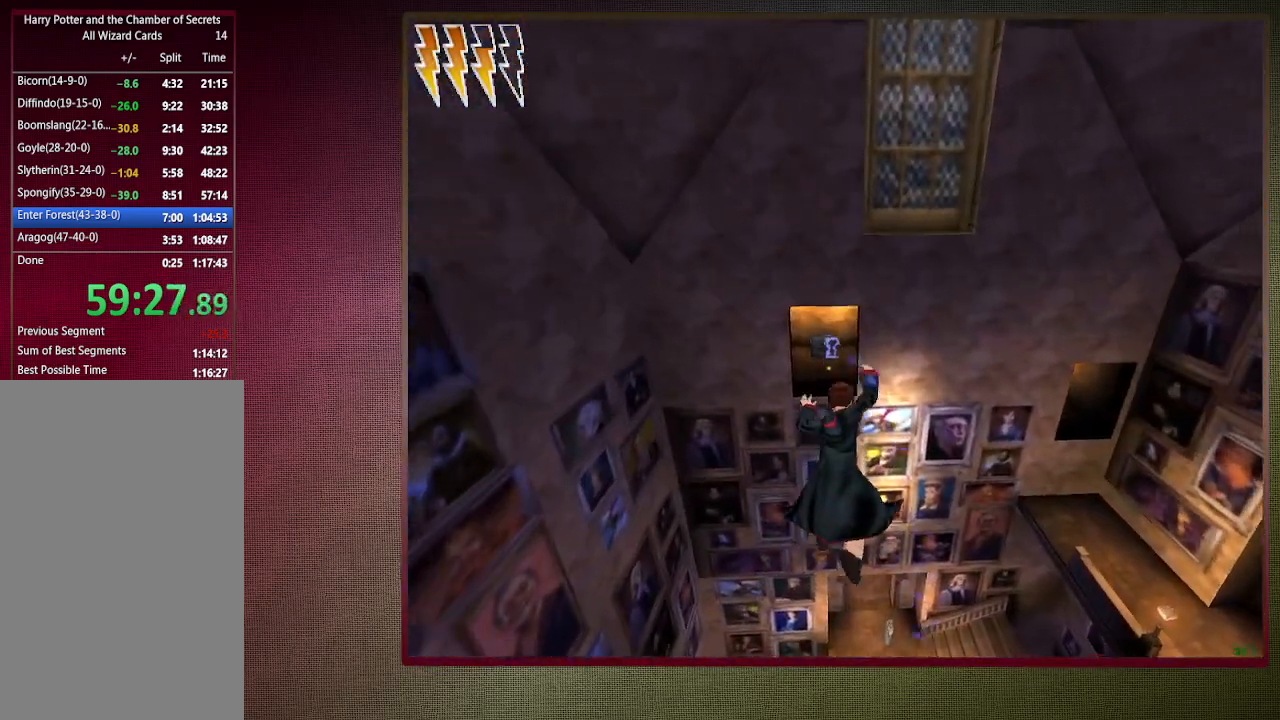
{"keys": ["shift", "space", "w"], "mouse": ["left"], "events": [[67, "mouse_left", "down"], [167, "mouse_left", "up"], [267, "mouse_left", "down"], [350, "mouse_left", "up"], [450, "mouse_left", "down"]]}
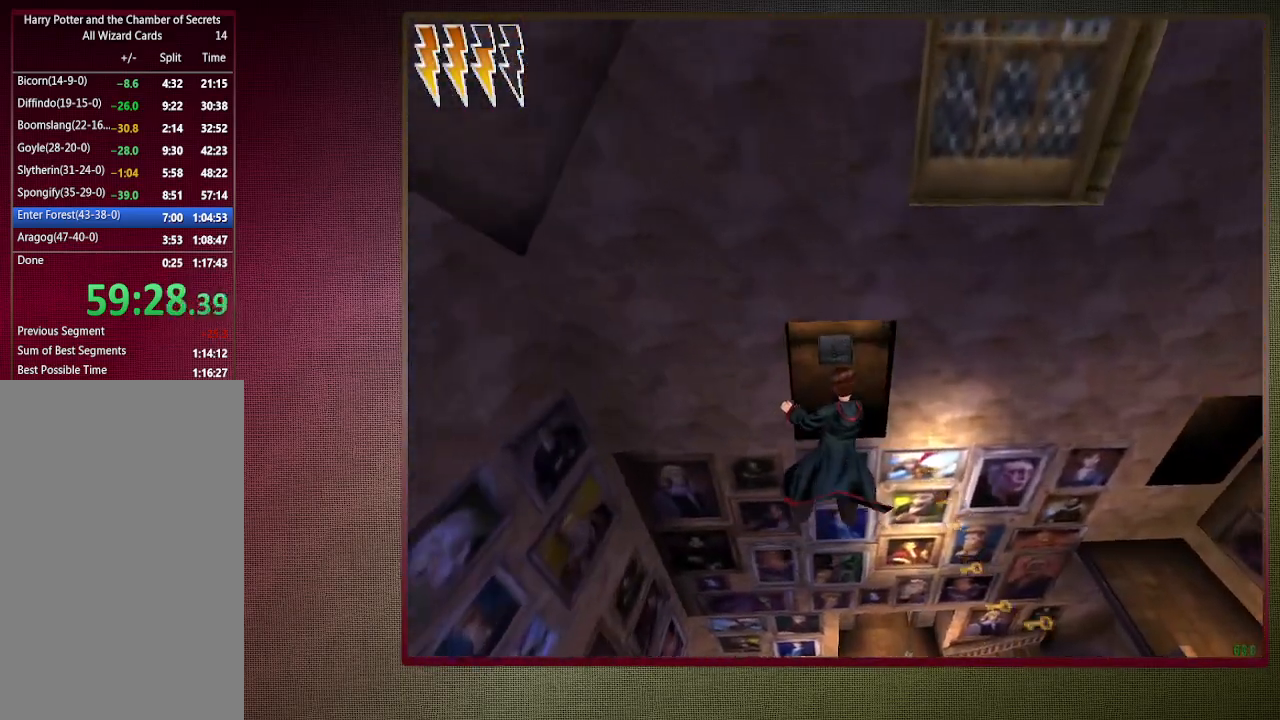
{"keys": ["shift", "space", "w"], "mouse": [], "events": [[33, "mouse_left", "up"], [233, "d", "down"], [333, "d", "up"]]}
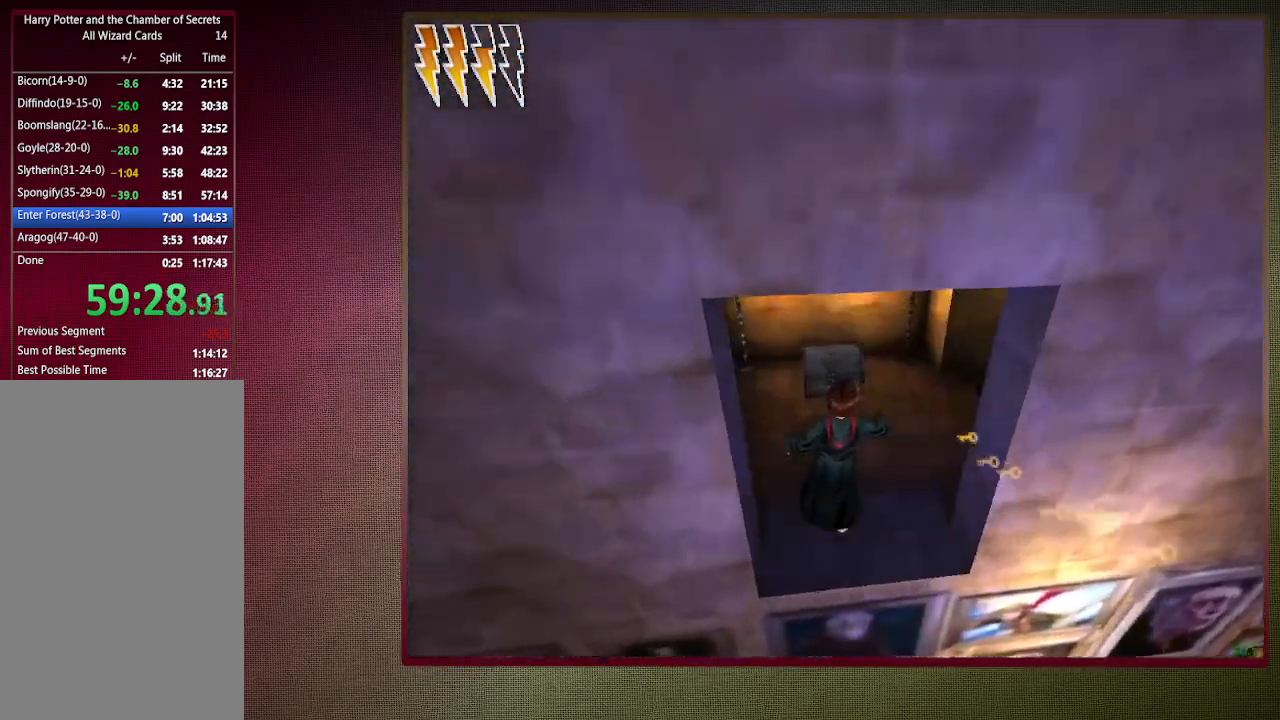
{"keys": ["space"], "mouse": ["left"], "events": [[200, "shift", "up"], [250, "mouse_left", "down"], [250, "mouse_right", "down"], [250, "w", "up"], [350, "mouse_left", "up"], [383, "mouse_right", "up"], [433, "mouse_left", "down"]]}
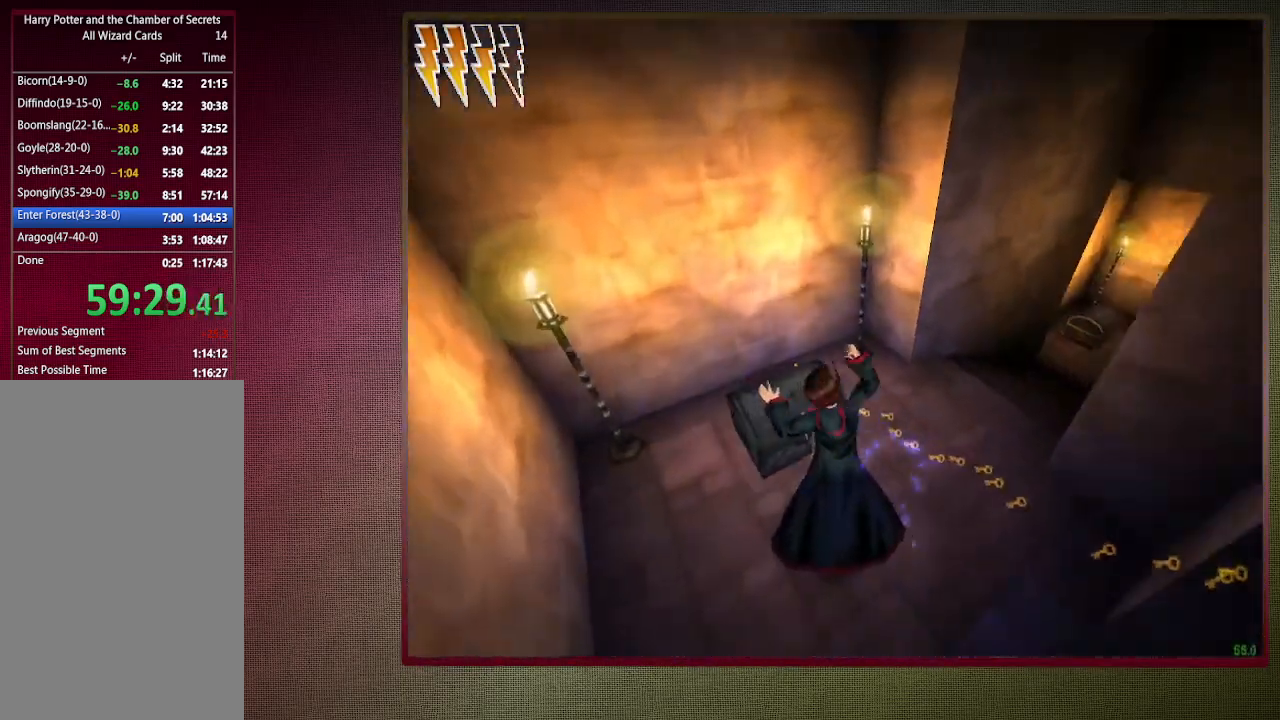
{"keys": ["space"], "mouse": [], "events": [[83, "mouse_left", "up"], [350, "d", "down"], [500, "d", "up"]]}
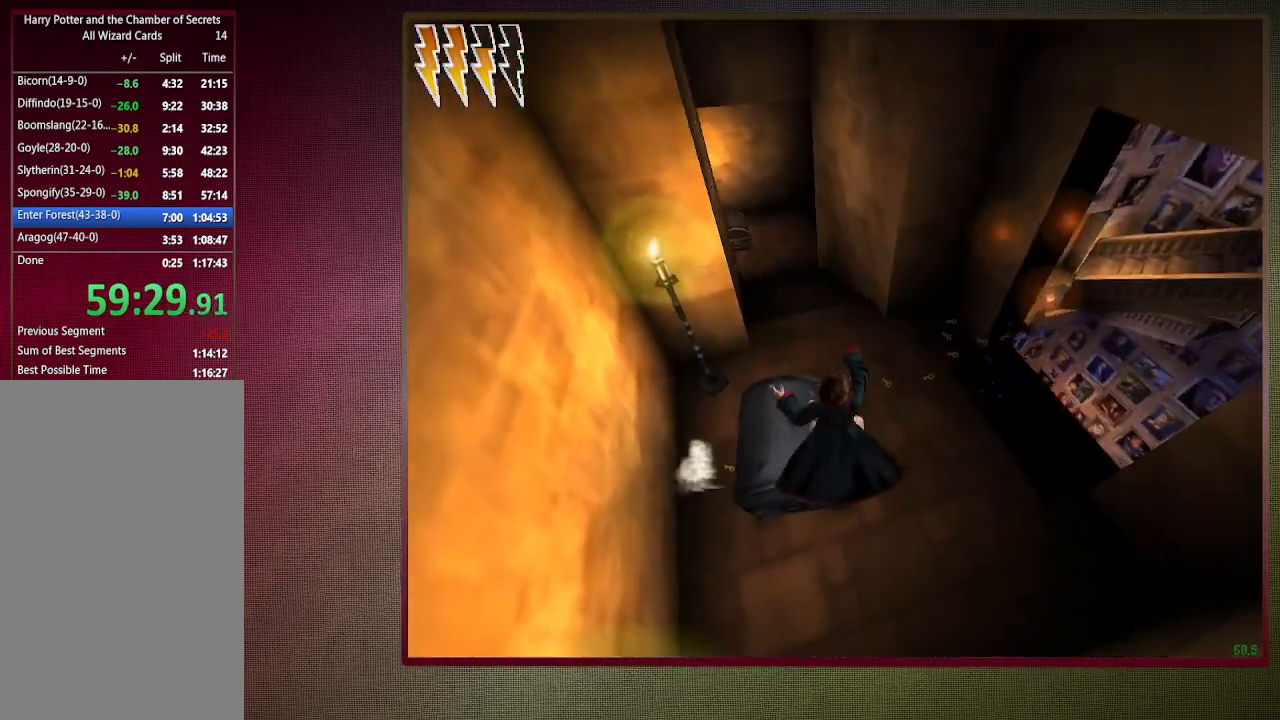
{"keys": ["space"], "mouse": [], "events": [[100, "d", "down"], [183, "d", "up"]]}
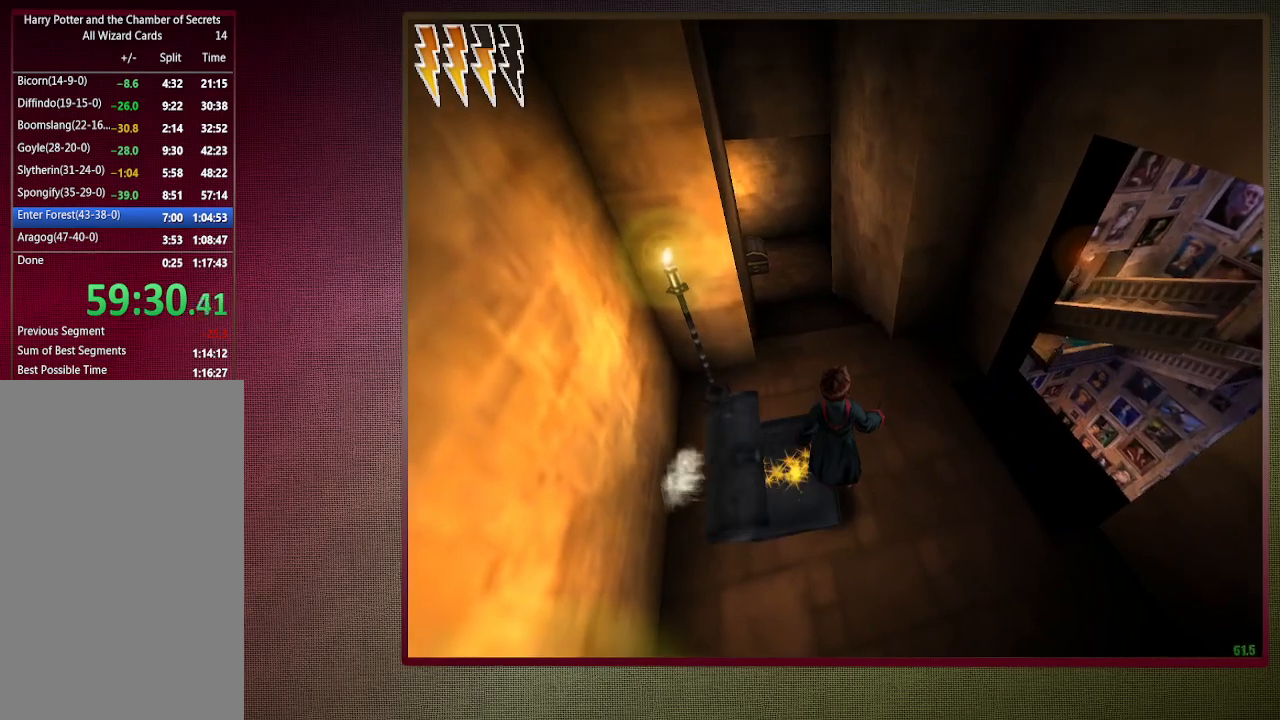
{"keys": ["space"], "mouse": [], "events": []}
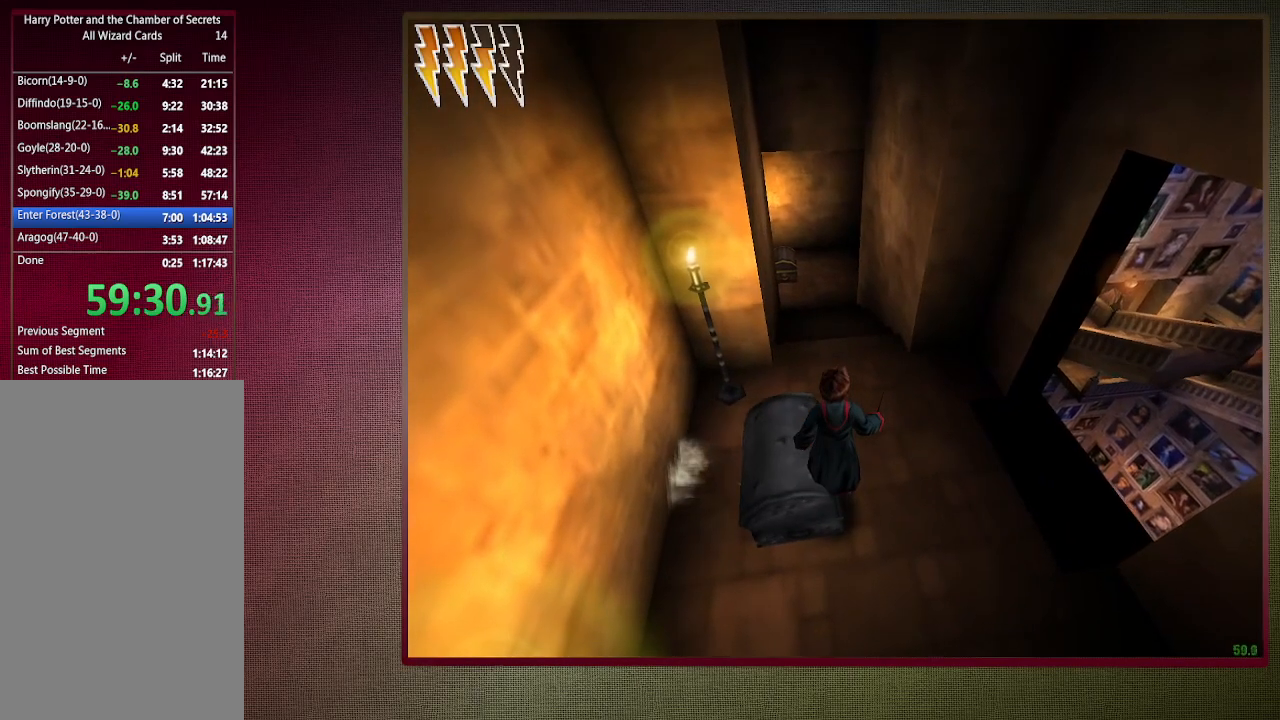
{"keys": ["space"], "mouse": ["left", "right"], "events": [[500, "mouse_left", "down"], [500, "mouse_right", "down"]]}
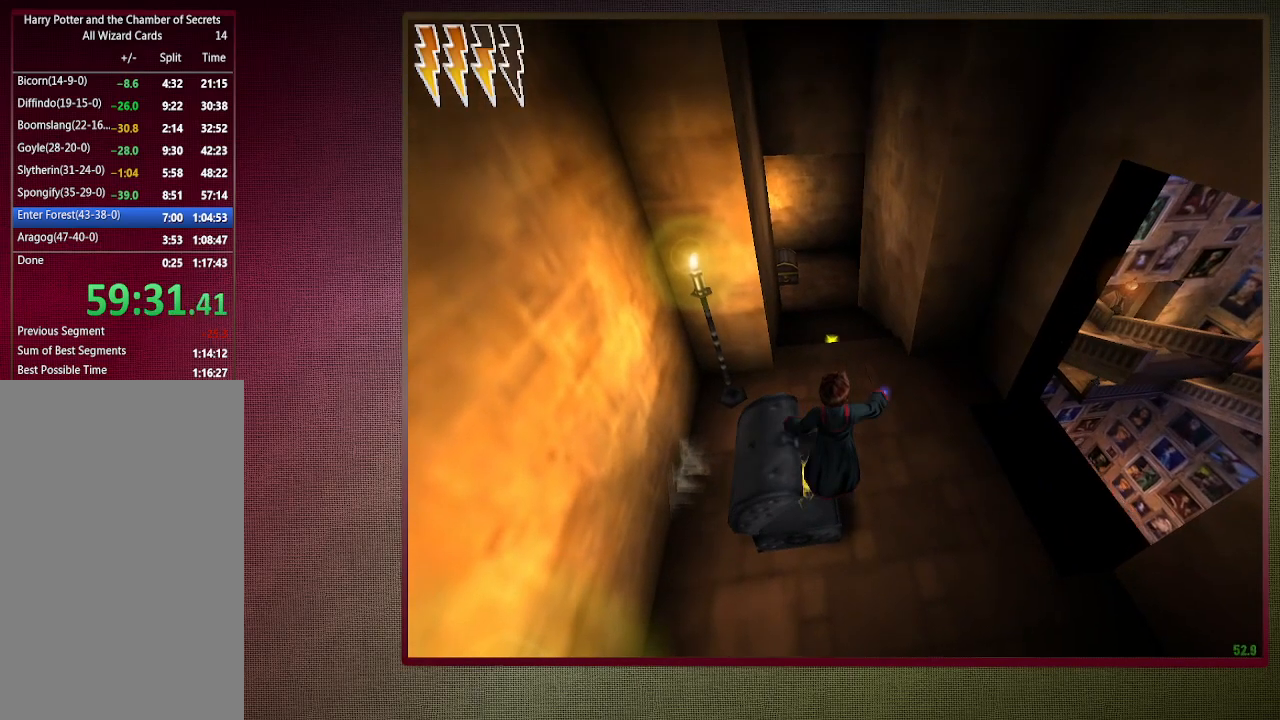
{"keys": ["space"], "mouse": ["left", "right"], "events": [[183, "mouse_left", "up"], [233, "mouse_right", "up"], [267, "mouse_left", "down"], [267, "mouse_right", "down"], [367, "mouse_left", "up"], [367, "mouse_right", "up"], [467, "mouse_left", "down"], [467, "mouse_right", "down"]]}
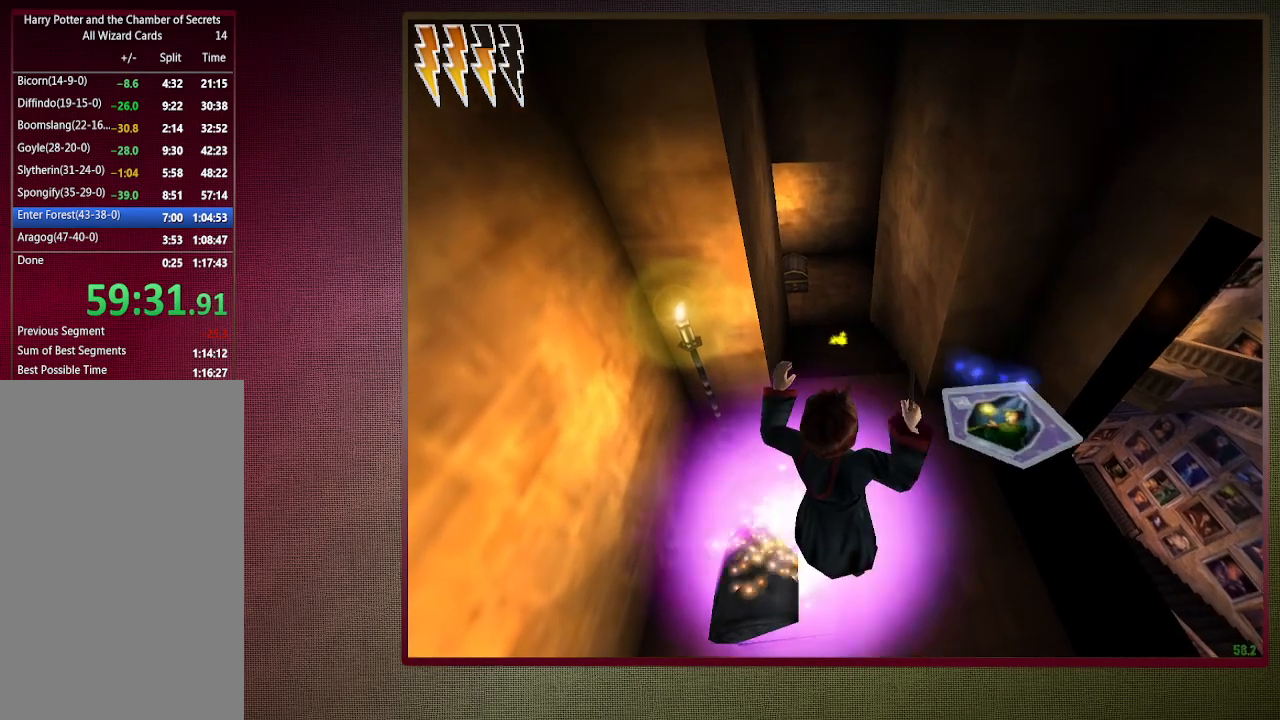
{"keys": ["d", "space"], "mouse": [], "events": [[100, "mouse_left", "up"], [100, "mouse_right", "up"], [150, "mouse_left", "down"], [150, "mouse_right", "down"], [250, "w", "down"], [300, "mouse_left", "up"], [300, "mouse_right", "up"], [300, "shift", "down"], [333, "mouse_left", "down"], [433, "mouse_left", "up"], [483, "d", "down"], [483, "shift", "up"], [483, "w", "up"]]}
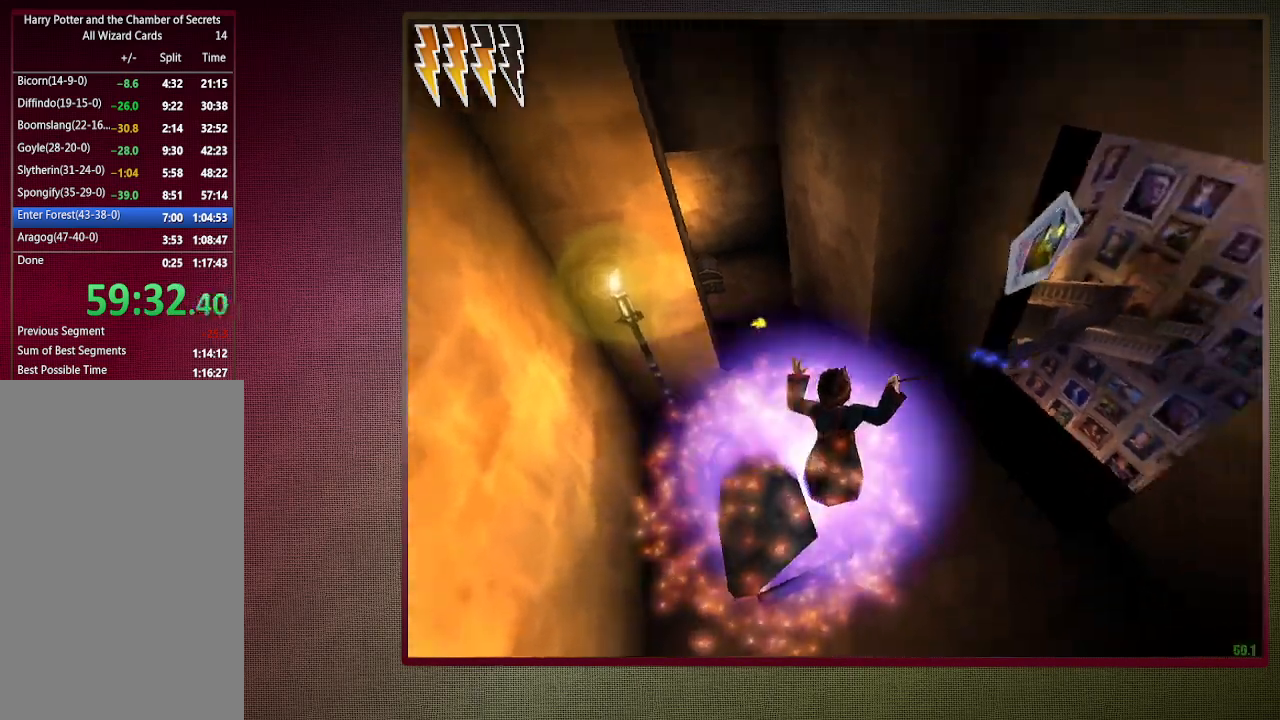
{"keys": ["d", "space", "w"], "mouse": [], "events": [[217, "w", "down"]]}
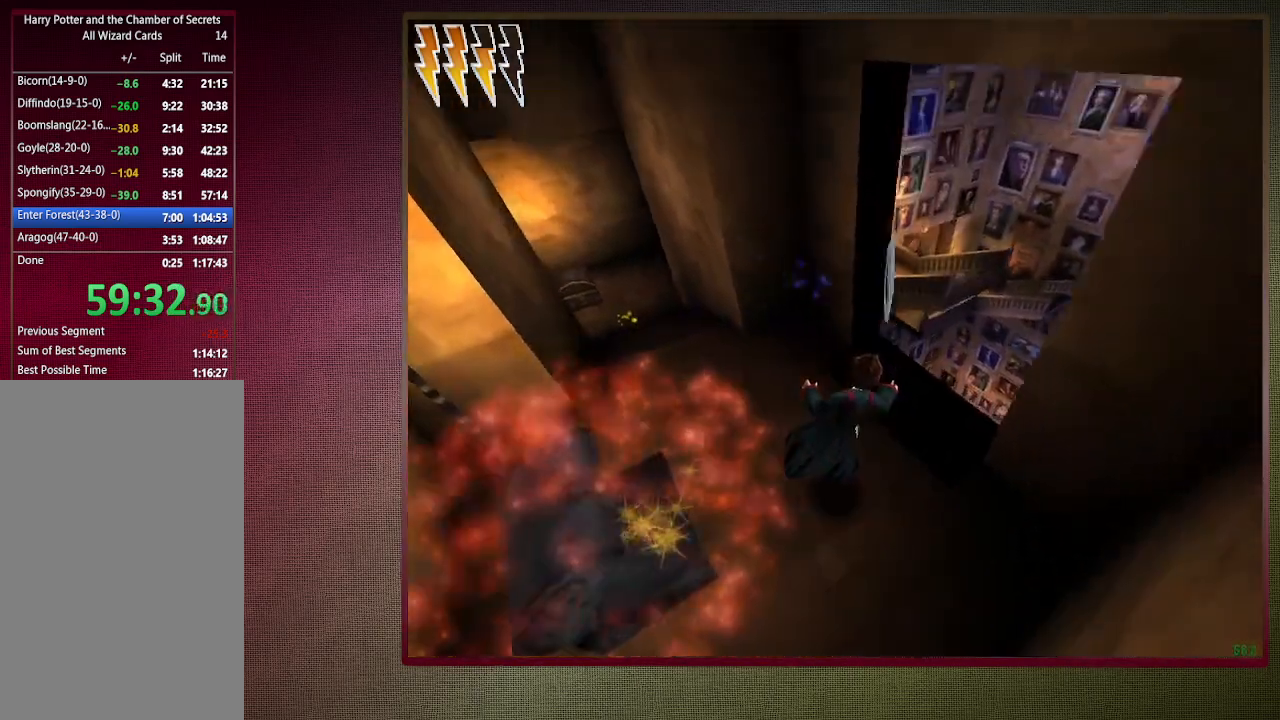
{"keys": ["a", "space", "w"], "mouse": [], "events": [[33, "d", "up"], [267, "a", "down"]]}
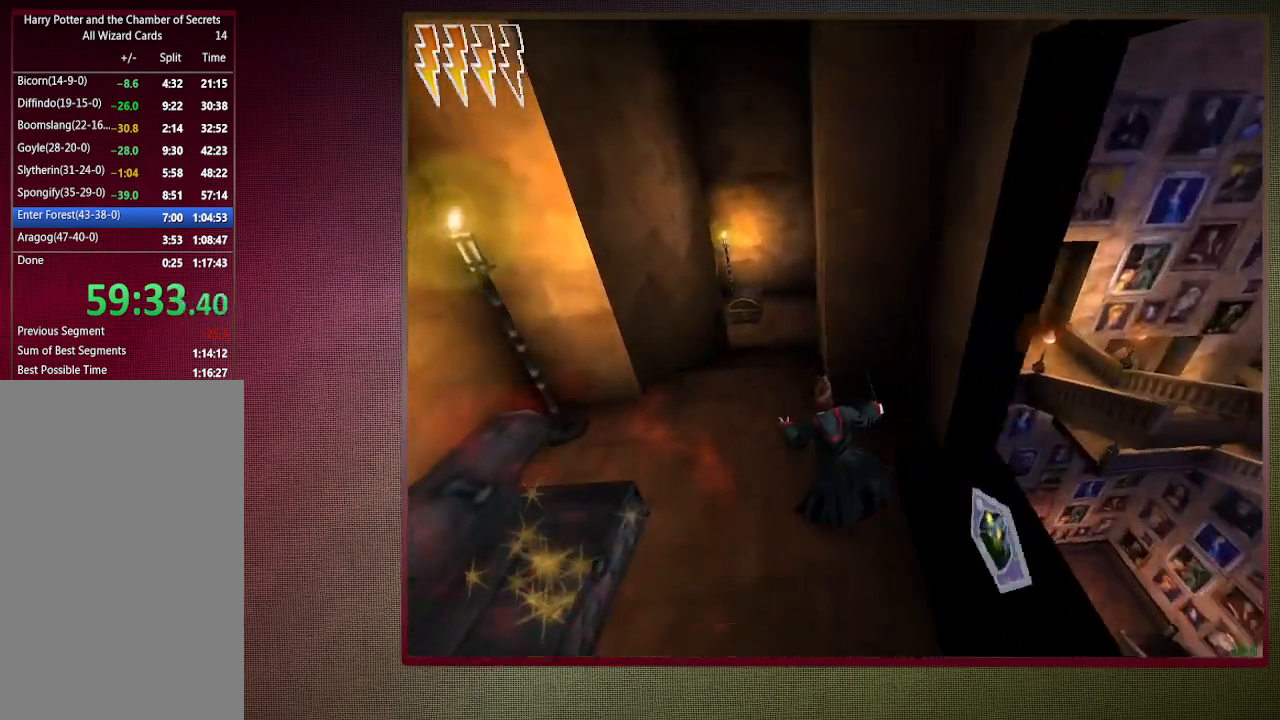
{"keys": ["d", "s", "space"], "mouse": [], "events": [[17, "a", "up"], [50, "w", "up"], [100, "d", "down"], [283, "s", "down"]]}
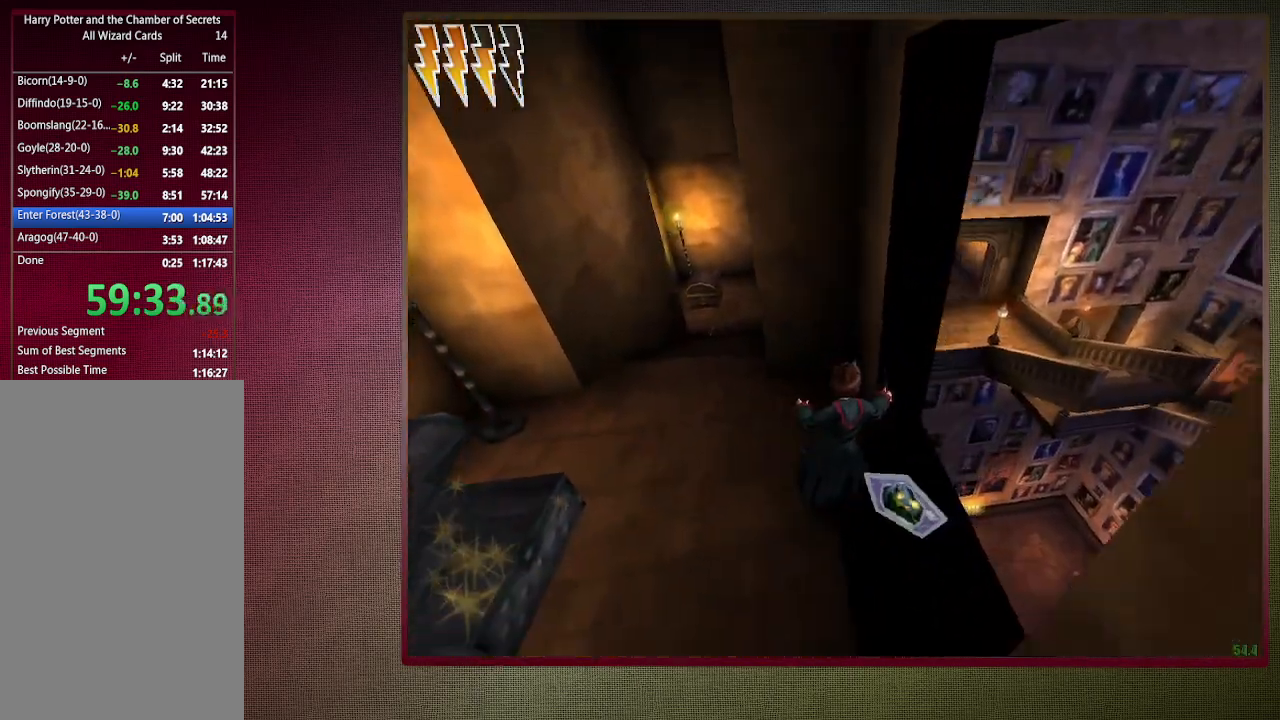
{"keys": ["a", "shift", "space", "w"], "mouse": [], "events": [[83, "a", "down"], [167, "d", "up"], [167, "s", "up"], [217, "shift", "down"], [317, "w", "down"]]}
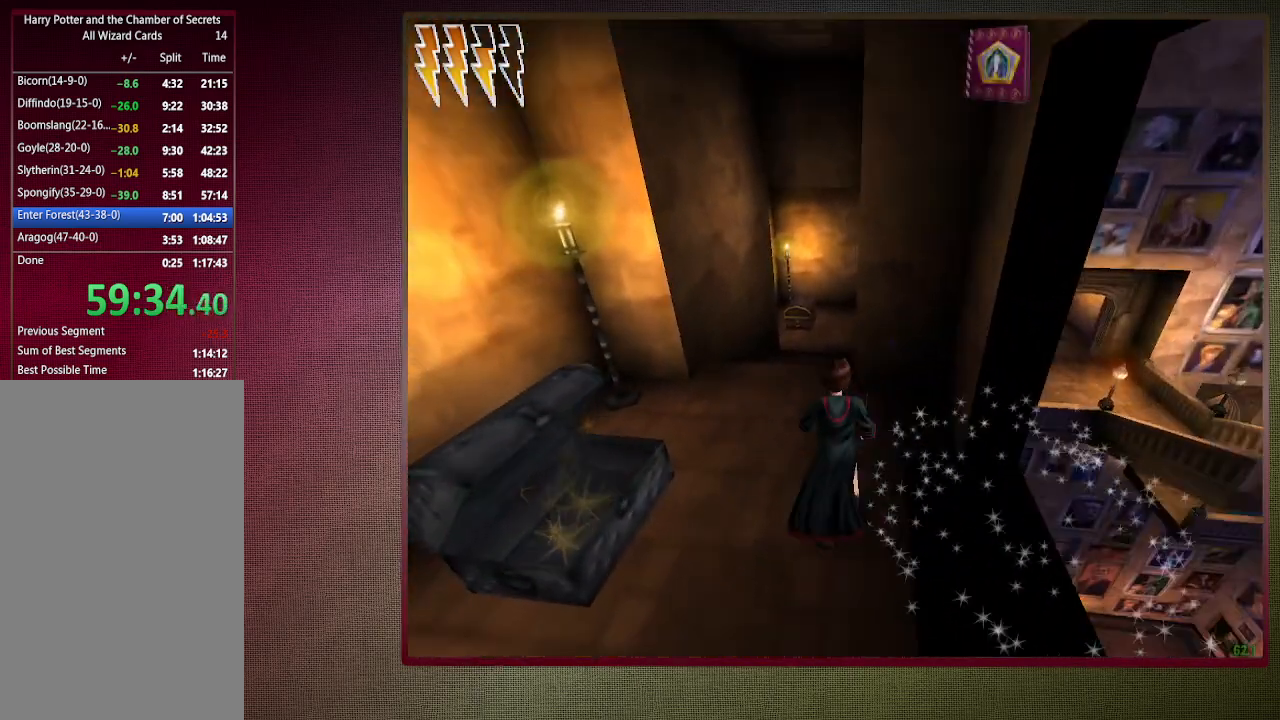
{"keys": ["shift", "space", "w"], "mouse": [], "events": [[183, "a", "up"]]}
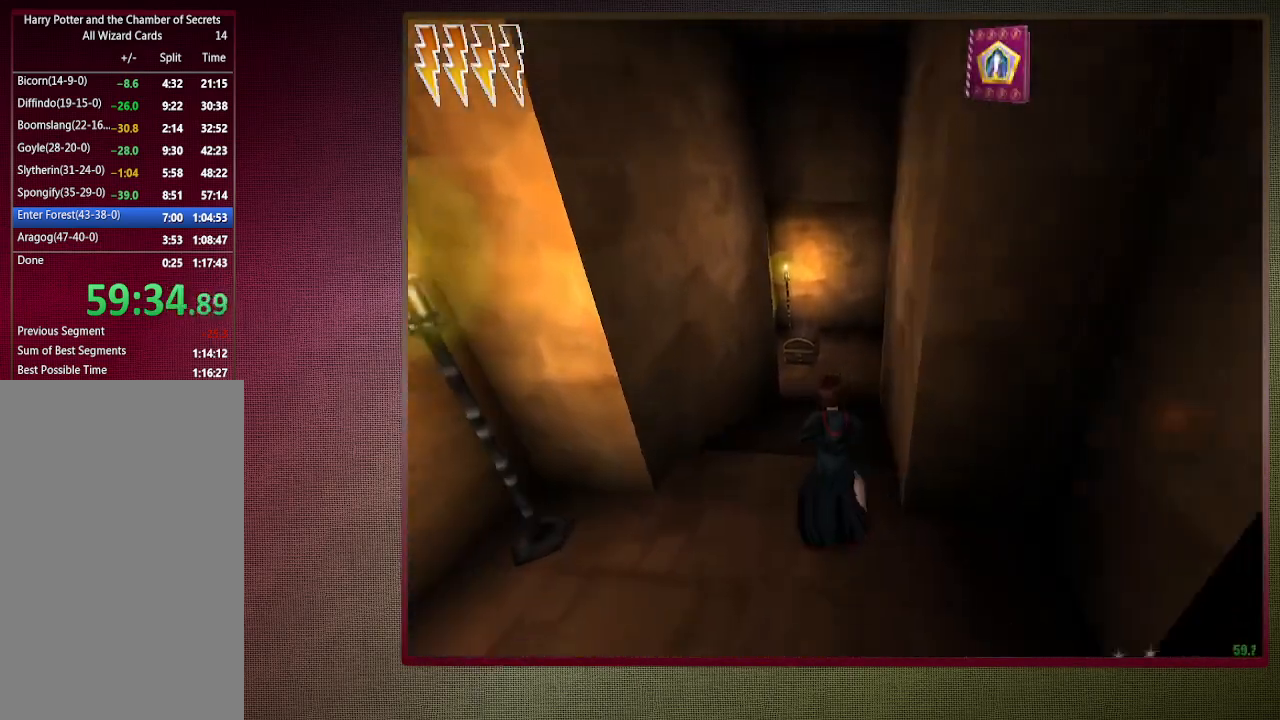
{"keys": ["shift", "space", "w"], "mouse": [], "events": []}
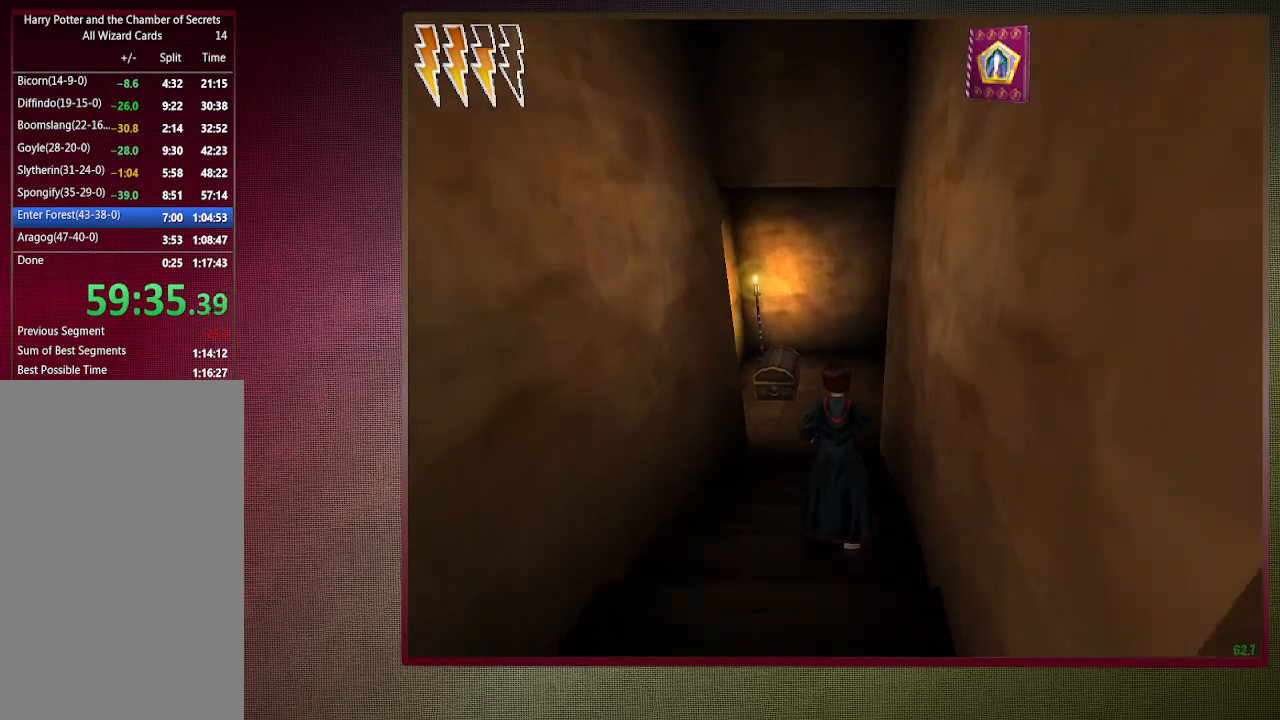
{"keys": ["a", "shift", "space", "w"], "mouse": [], "events": [[450, "a", "down"]]}
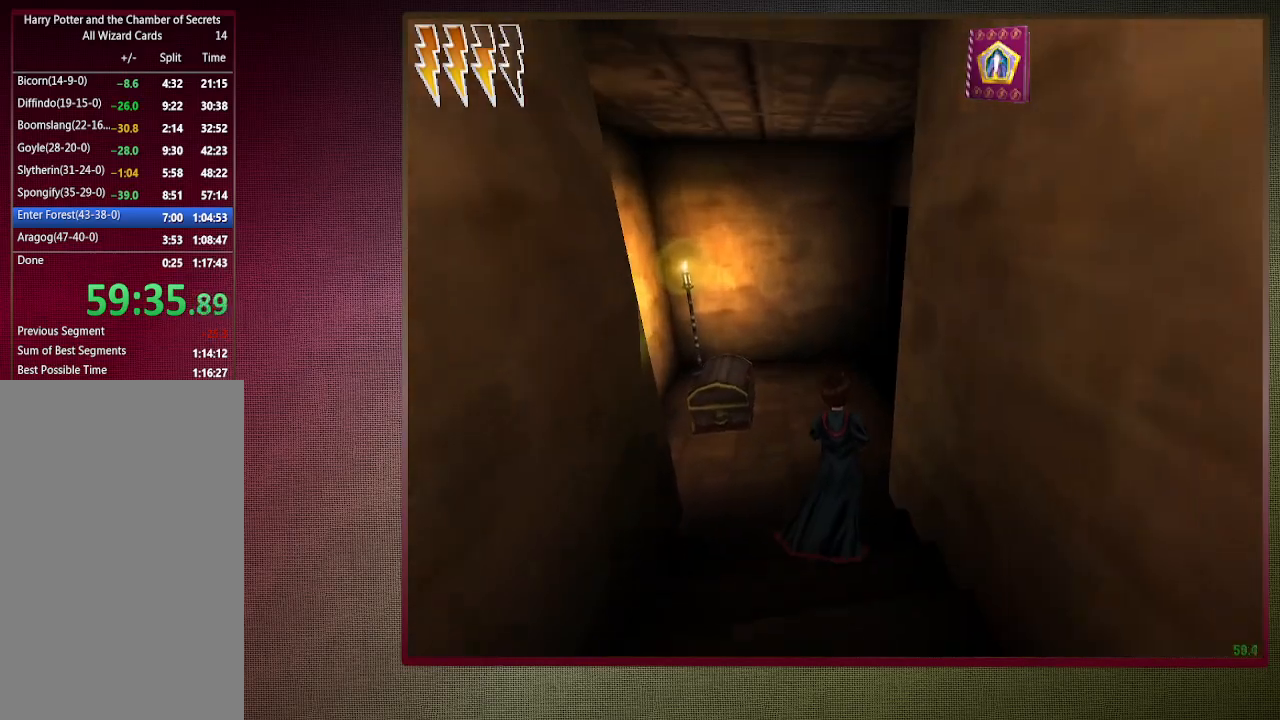
{"keys": ["a", "shift", "space", "w"], "mouse": [], "events": []}
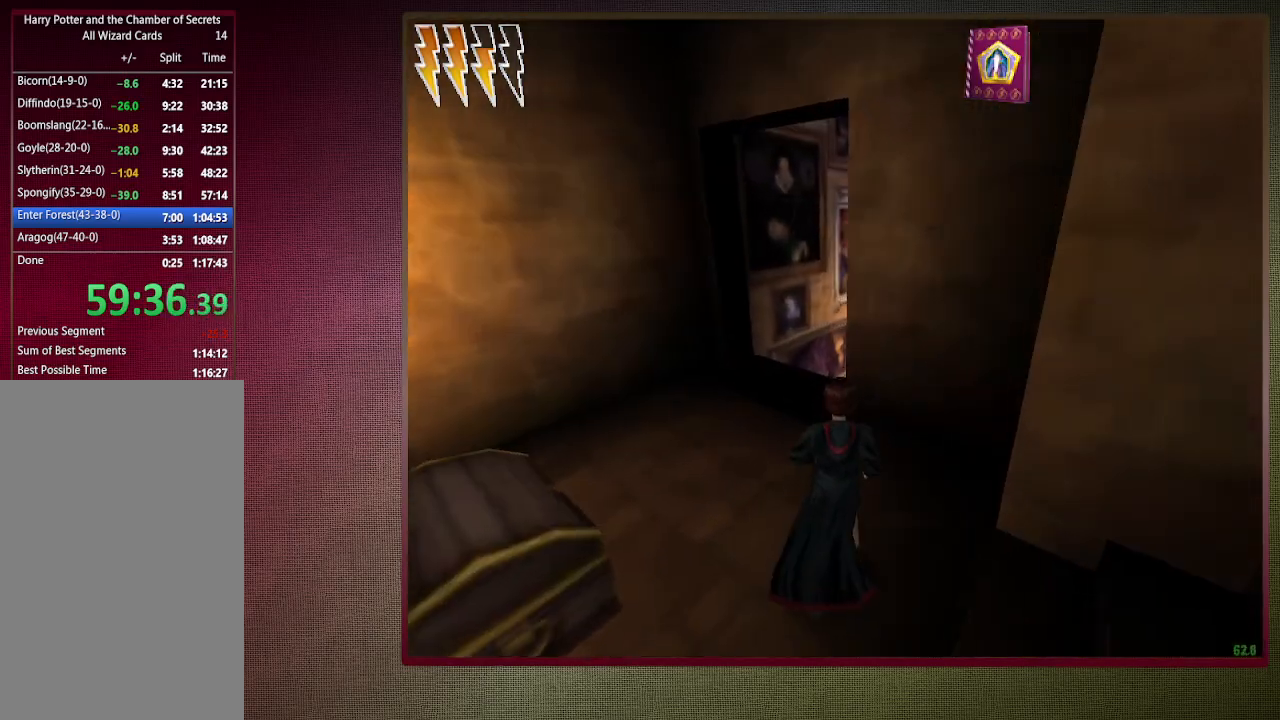
{"keys": ["a", "shift", "space", "w"], "mouse": [], "events": []}
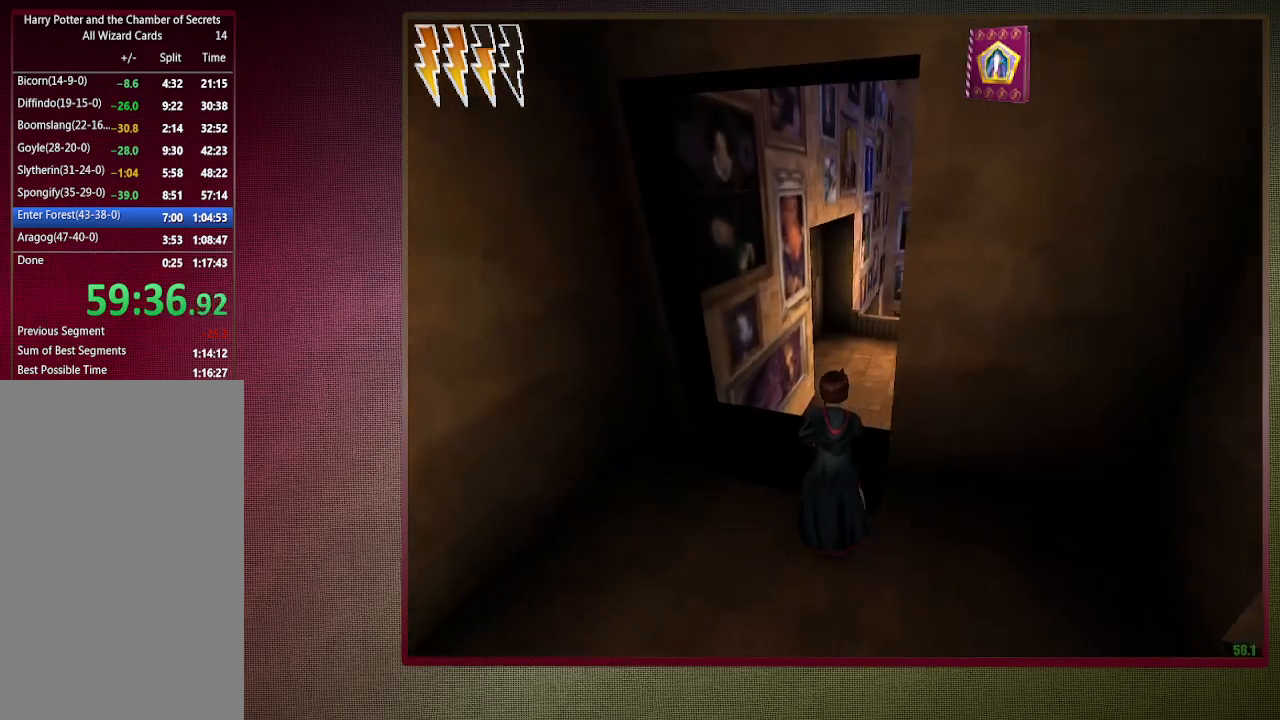
{"keys": ["shift", "space", "w"], "mouse": ["left", "right"], "events": [[67, "a", "up"], [400, "mouse_left", "down"], [400, "mouse_right", "down"]]}
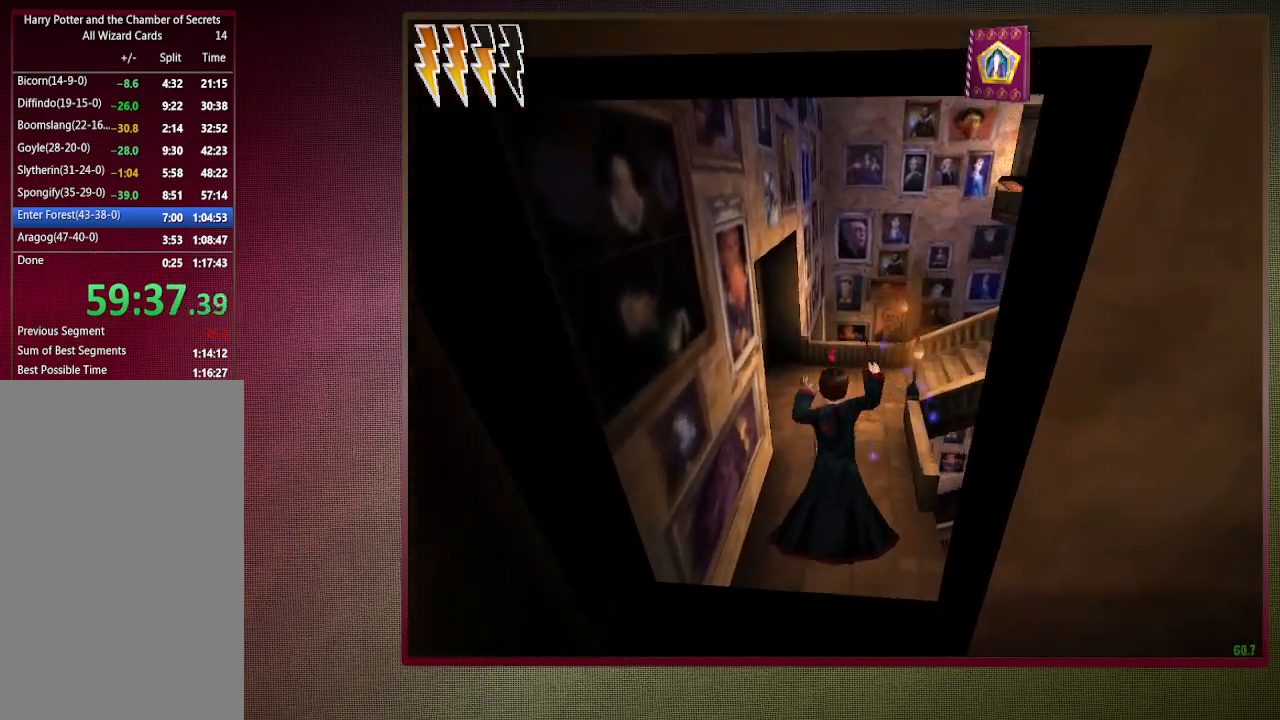
{"keys": ["shift", "space", "w"], "mouse": [], "events": [[100, "mouse_left", "up"], [100, "mouse_right", "up"], [150, "mouse_left", "down"], [183, "mouse_right", "down"], [267, "mouse_left", "up"], [267, "mouse_right", "up"], [367, "mouse_left", "down"], [467, "mouse_left", "up"]]}